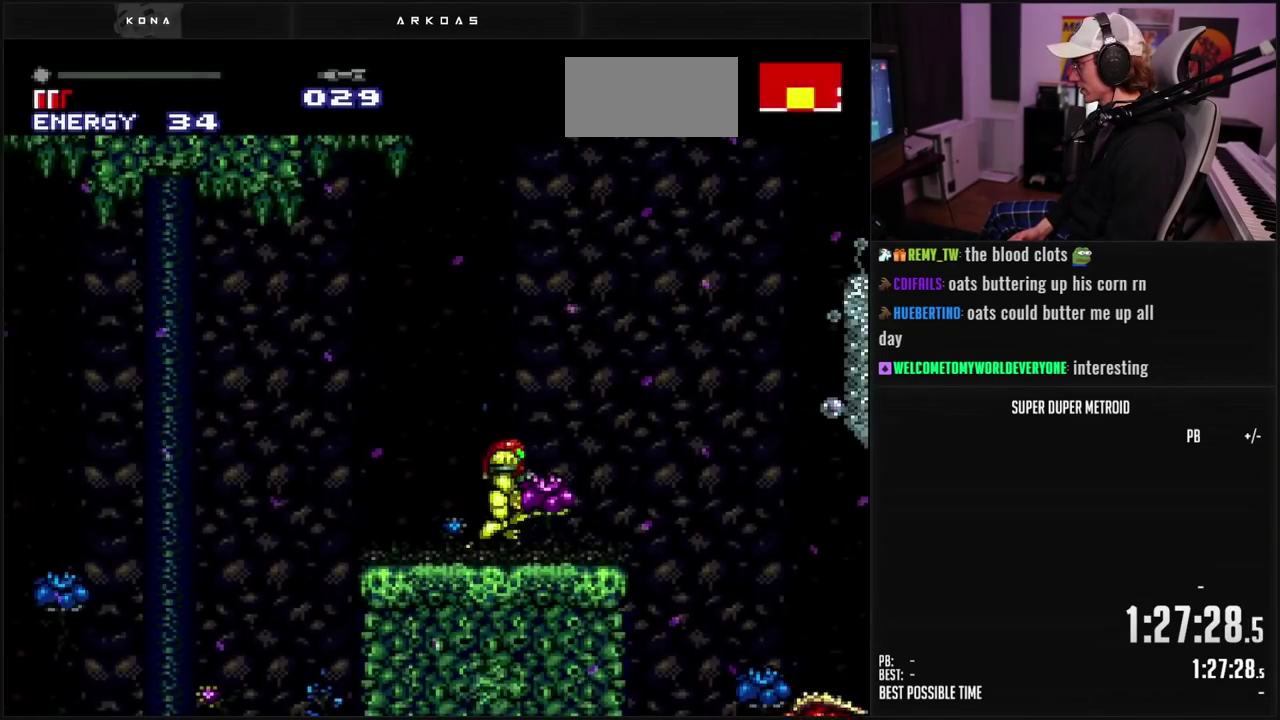
Gameplay with a controller (Nintendo layout); each line is a JSON object with the inputs held at the frame after it. "events" lists button and stick changes between this image and that frame as [ms after this image, input, new state], when the widget could be followed in between. Not read: L3 R3.
{"buttons": ["A", "B", "DPAD_LEFT"], "events": [[83, "A", "down"], [133, "DPAD_RIGHT", "up"], [200, "DPAD_LEFT", "down"]]}
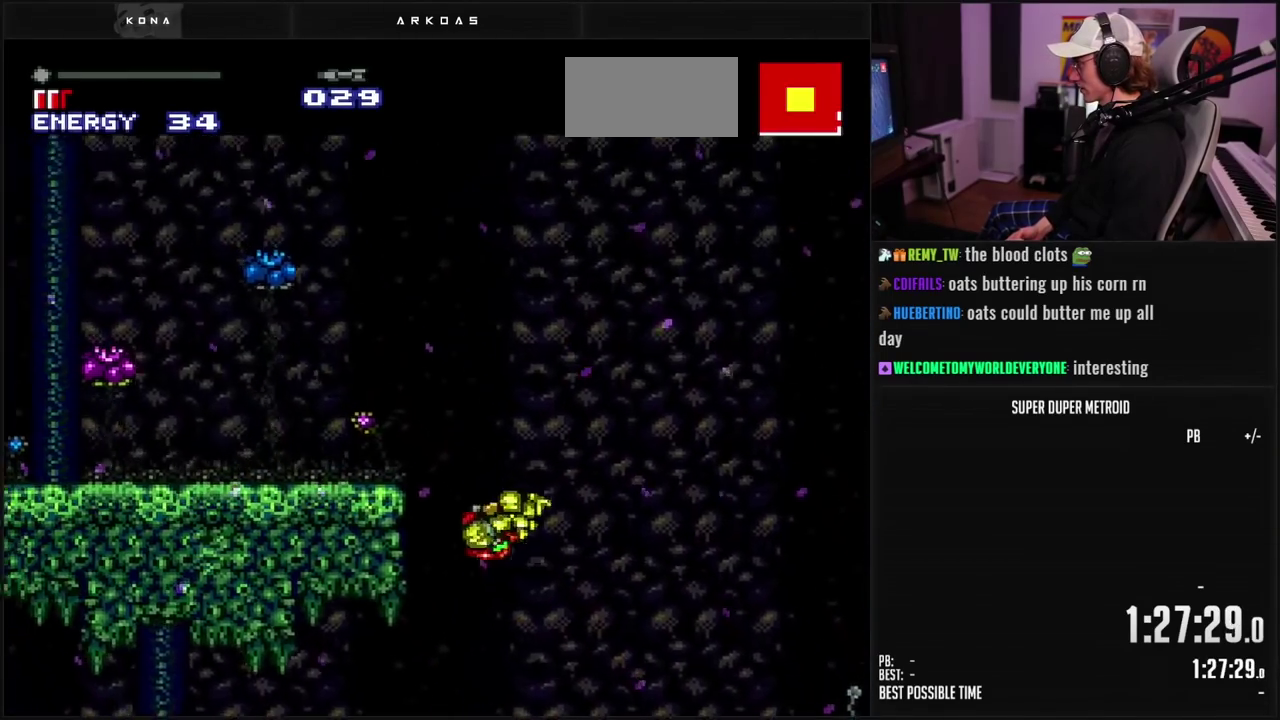
{"buttons": ["B", "DPAD_LEFT"], "events": [[233, "A", "up"], [250, "B", "up"], [250, "DPAD_LEFT", "up"], [350, "B", "down"], [350, "DPAD_LEFT", "down"], [400, "L1", "down"], [483, "L1", "up"]]}
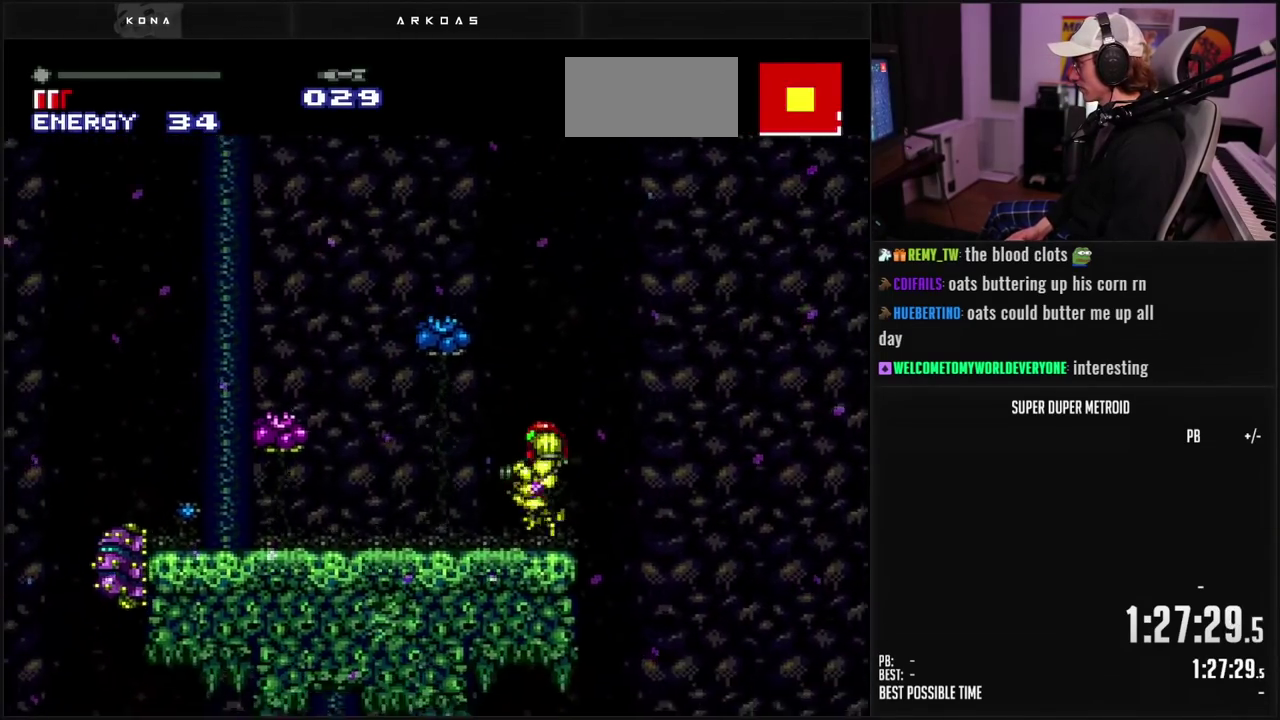
{"buttons": ["A"], "events": [[33, "A", "down"], [117, "B", "up"], [167, "DPAD_LEFT", "up"]]}
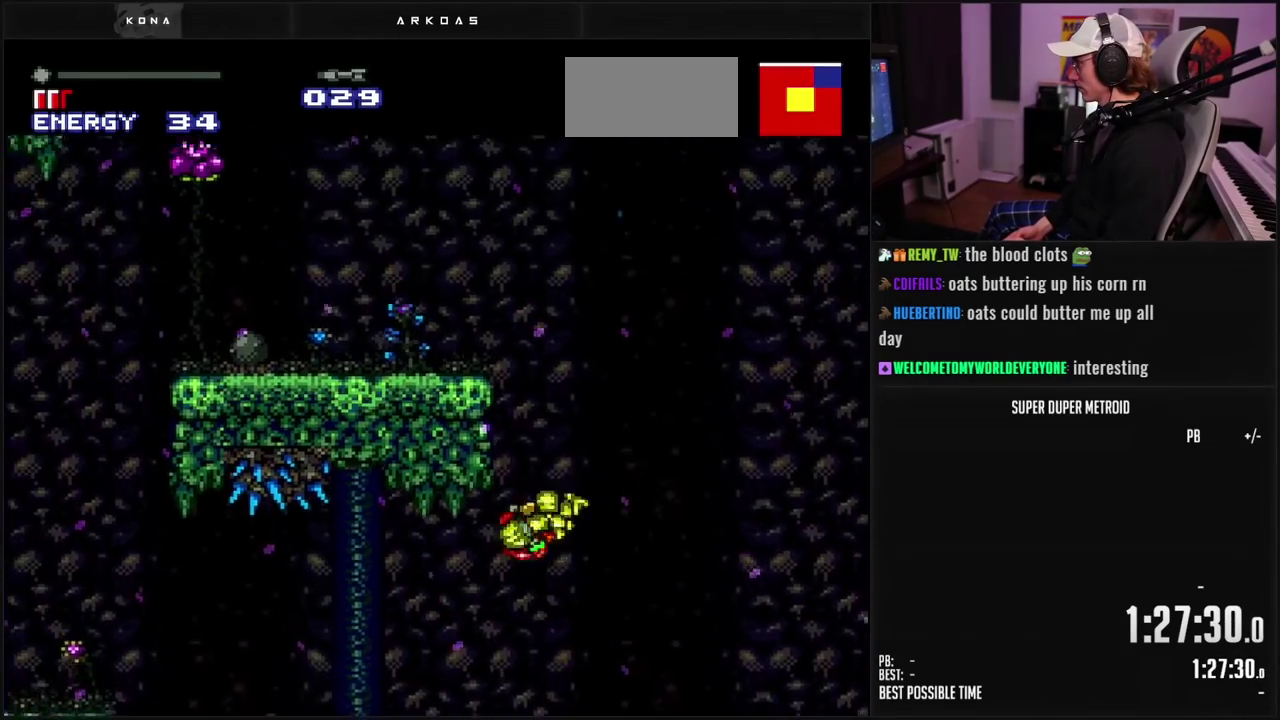
{"buttons": ["A", "DPAD_LEFT"], "events": [[17, "DPAD_RIGHT", "down"], [150, "DPAD_RIGHT", "up"], [183, "DPAD_LEFT", "down"]]}
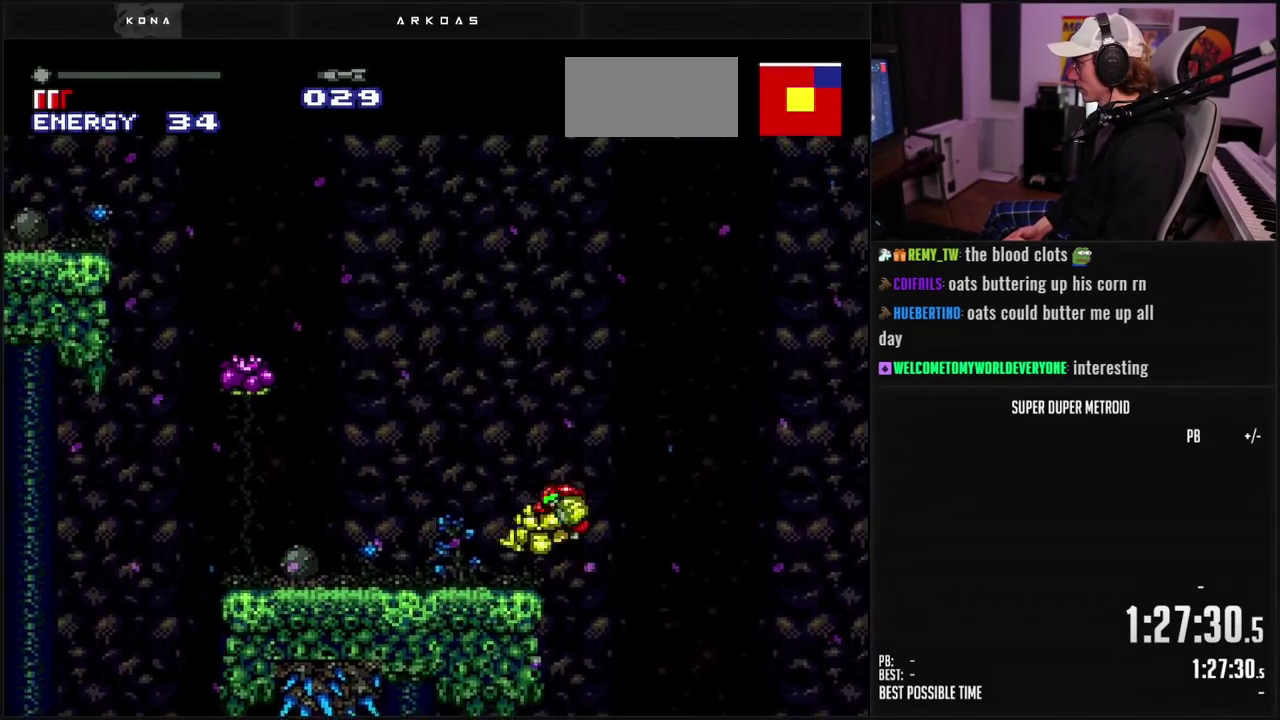
{"buttons": ["A", "DPAD_LEFT"], "events": [[150, "A", "up"], [250, "L1", "down"], [333, "L1", "up"], [383, "A", "down"]]}
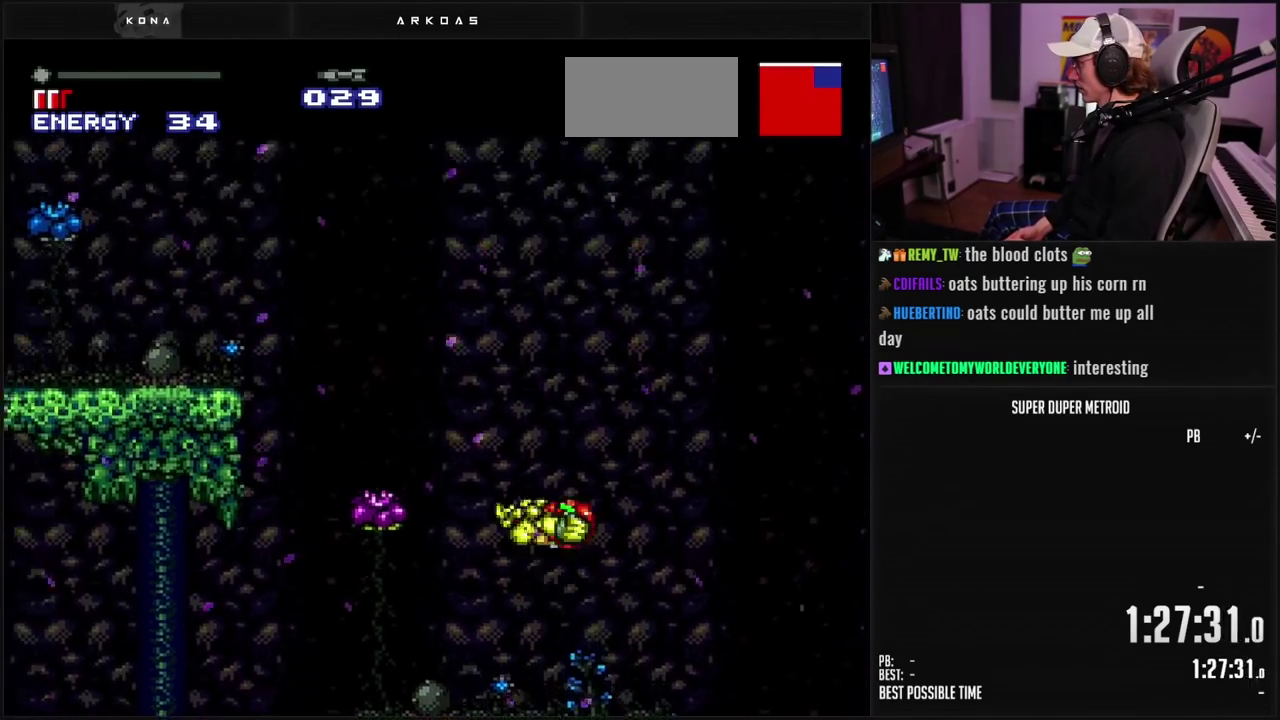
{"buttons": ["A"], "events": [[300, "DPAD_LEFT", "up"]]}
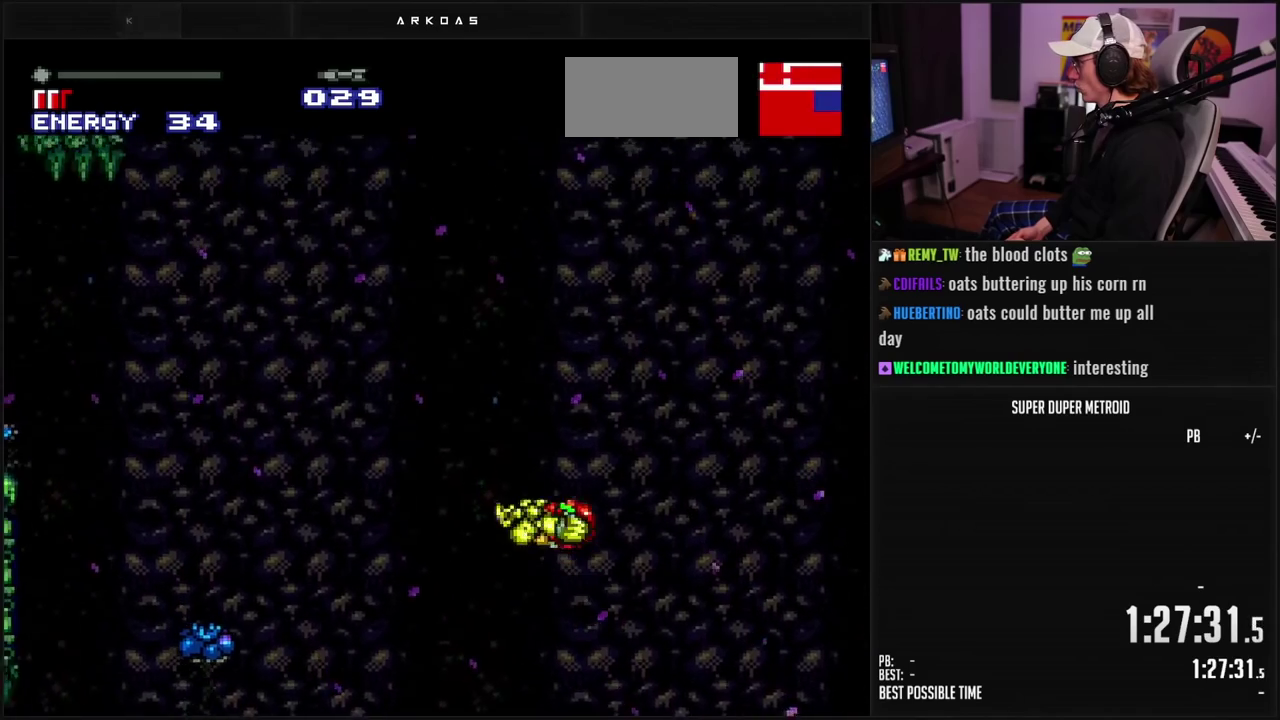
{"buttons": ["B"], "events": [[33, "A", "up"], [200, "B", "down"]]}
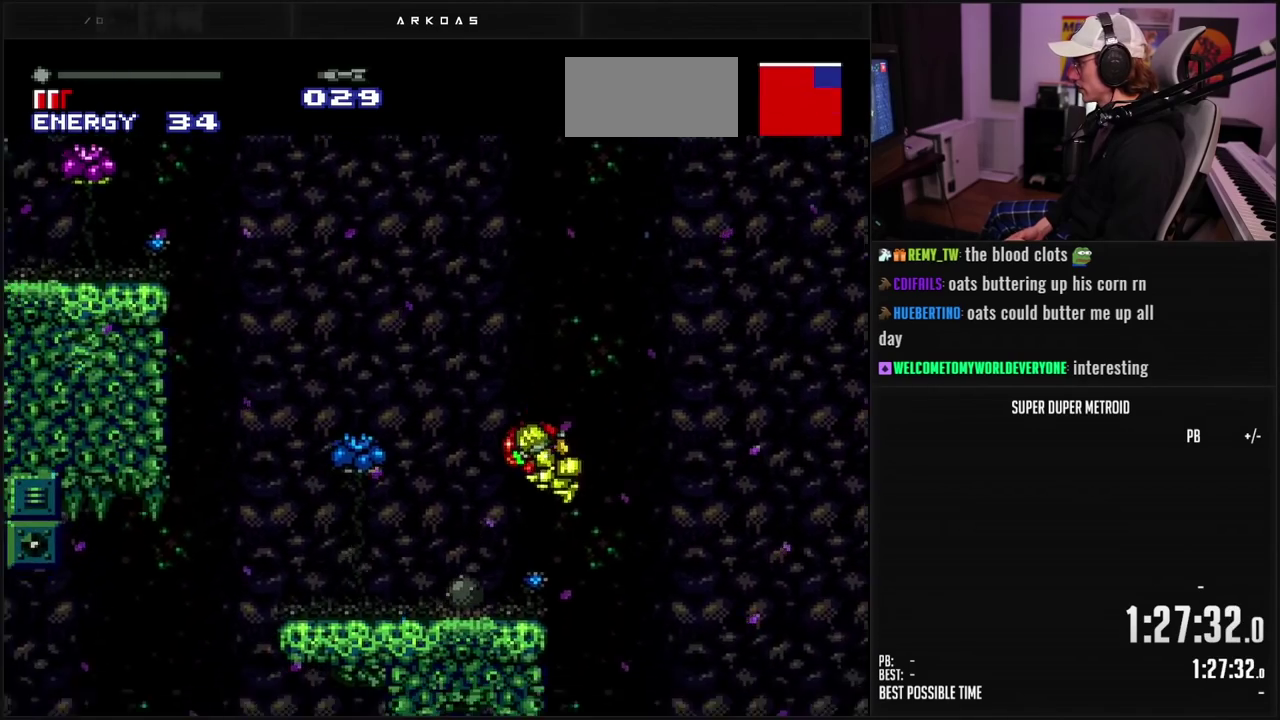
{"buttons": ["A", "DPAD_LEFT"], "events": [[17, "R1", "down"], [67, "R1", "up"], [167, "DPAD_LEFT", "down"], [217, "L1", "down"], [300, "L1", "up"], [417, "A", "down"], [500, "B", "up"]]}
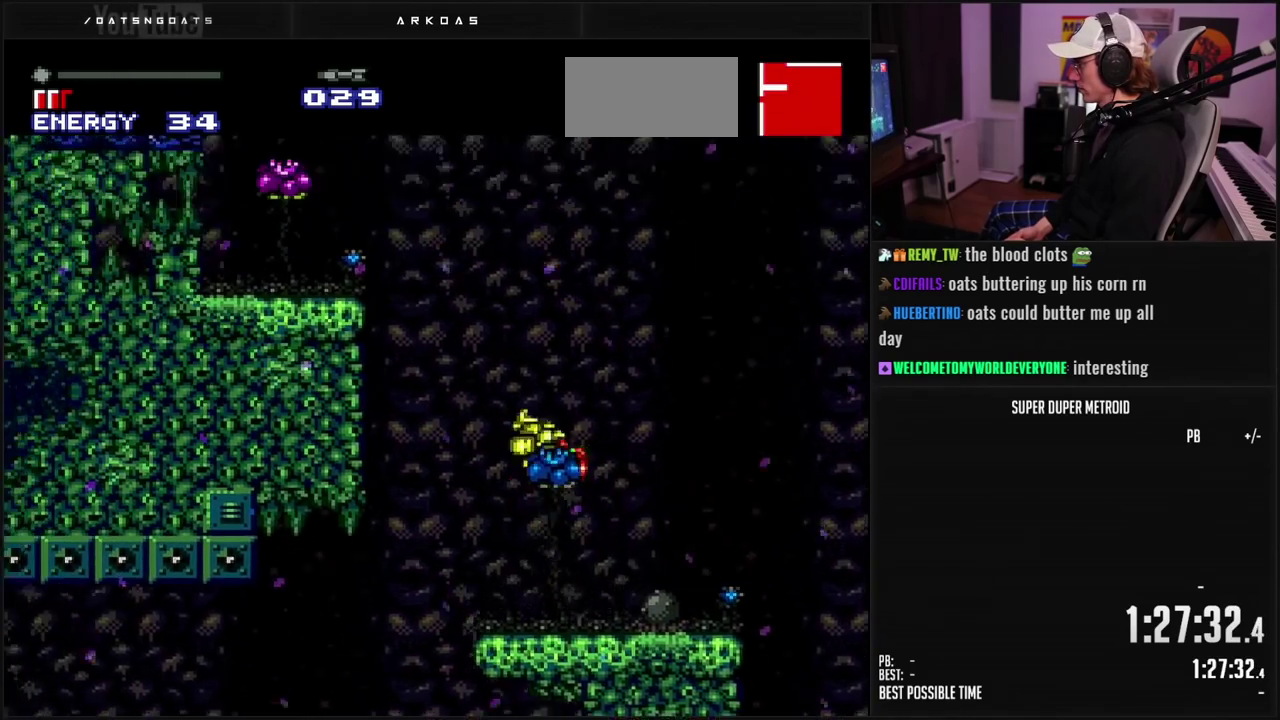
{"buttons": ["DPAD_LEFT"], "events": [[333, "A", "up"], [333, "B", "down"], [383, "B", "up"]]}
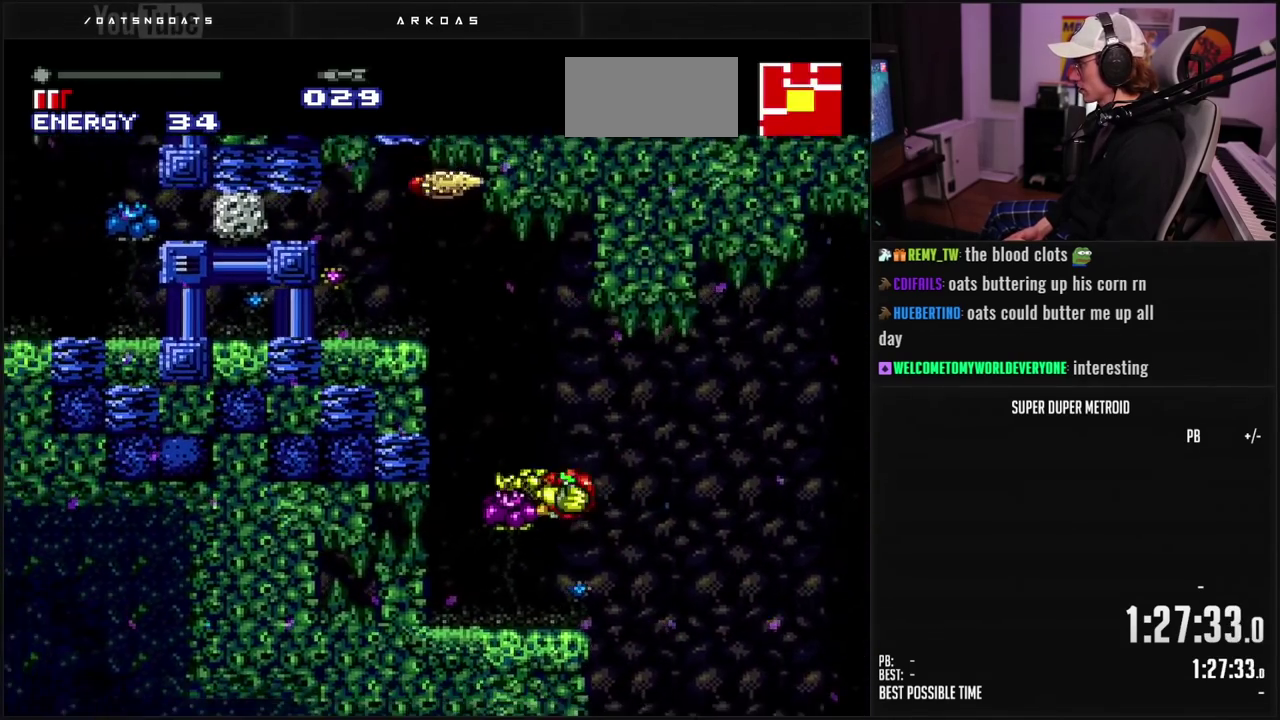
{"buttons": ["B"], "events": [[33, "DPAD_LEFT", "up"], [100, "B", "down"], [433, "B", "up"], [500, "B", "down"]]}
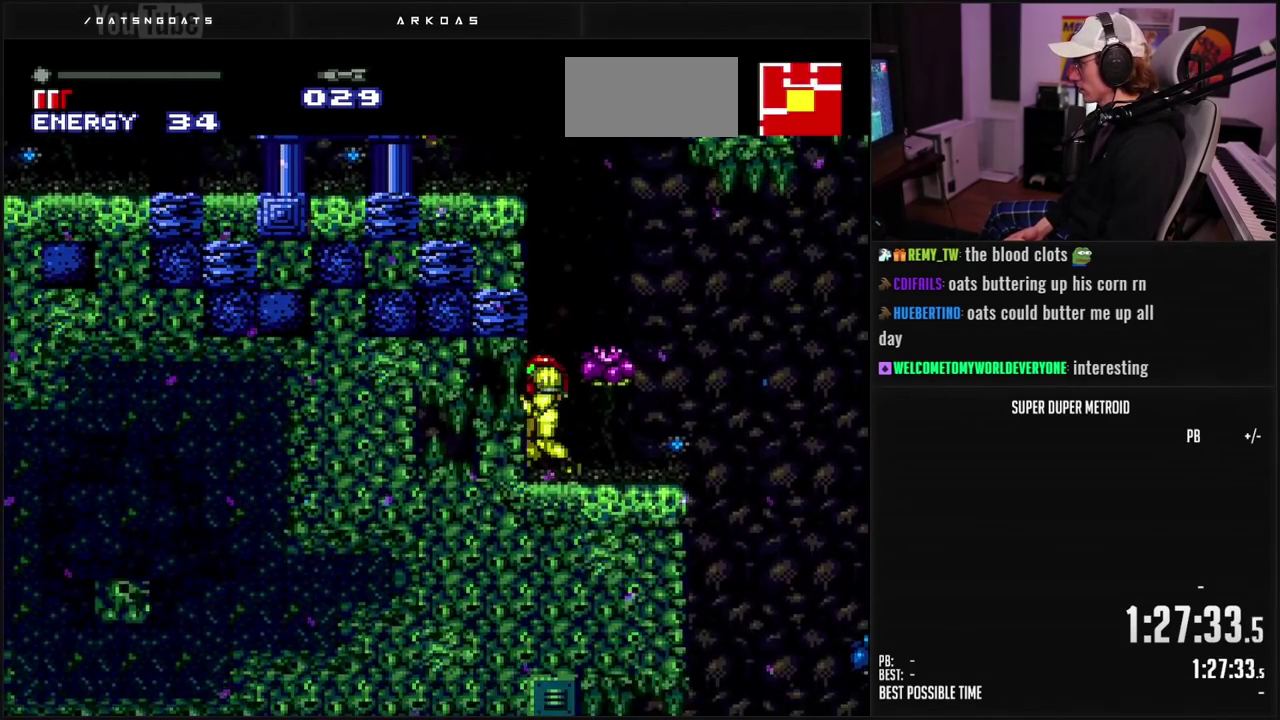
{"buttons": ["X"], "events": [[33, "A", "down"], [50, "B", "up"], [117, "X", "down"], [133, "A", "up"], [233, "X", "up"], [300, "X", "down"], [383, "X", "up"], [450, "X", "down"]]}
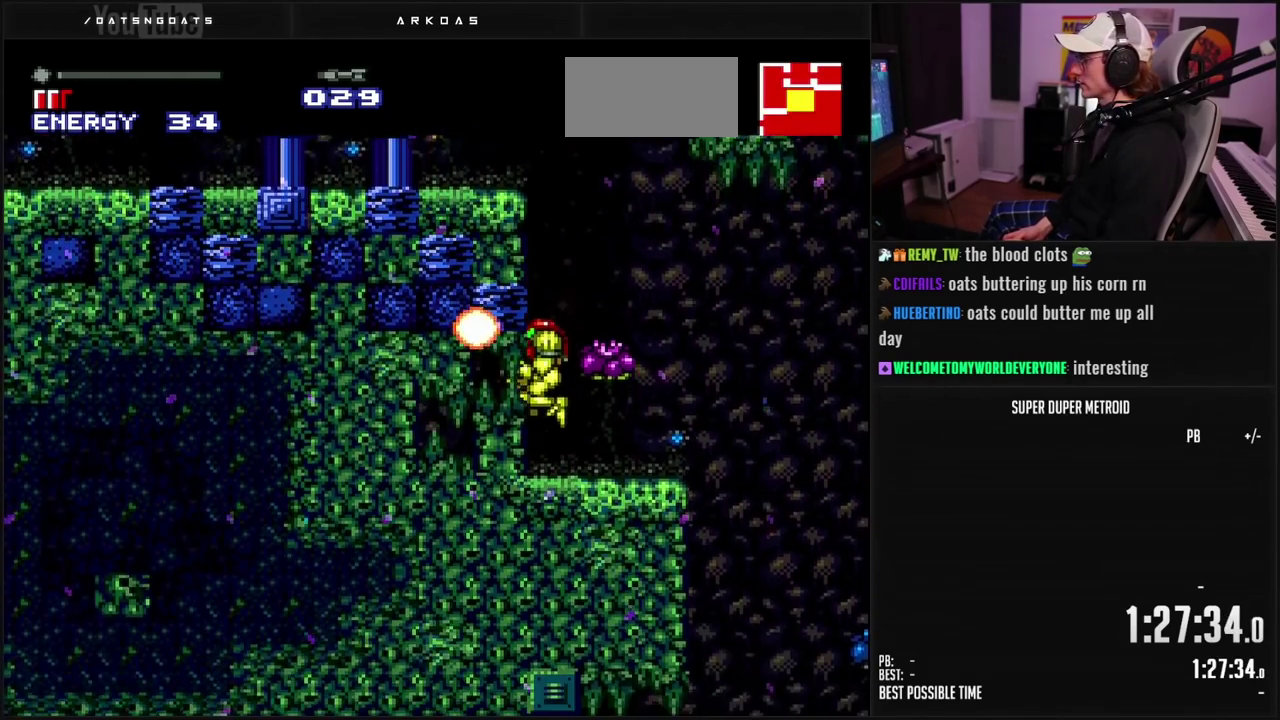
{"buttons": ["A", "DPAD_RIGHT"], "events": [[117, "X", "up"], [133, "DPAD_RIGHT", "down"], [150, "B", "down"], [167, "L1", "down"], [233, "L1", "up"], [317, "B", "up"], [400, "B", "down"], [483, "A", "down"], [500, "B", "up"]]}
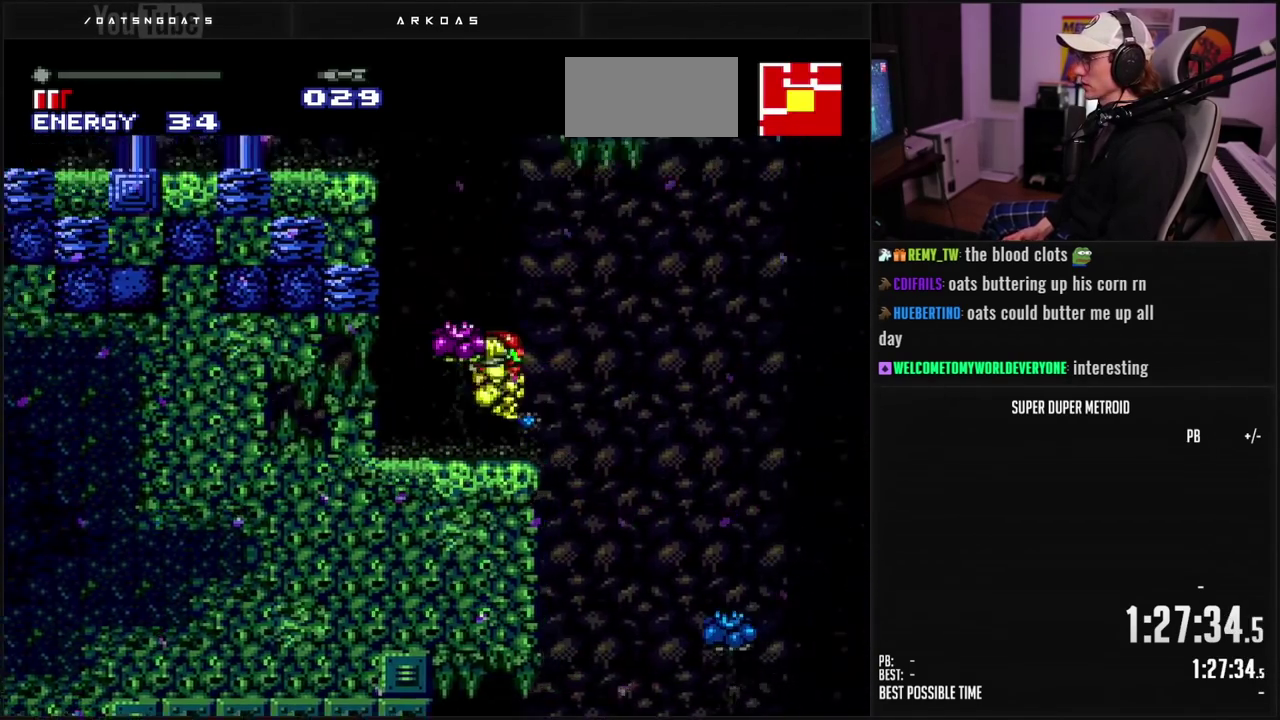
{"buttons": ["B"], "events": [[67, "A", "up"], [283, "DPAD_RIGHT", "up"], [317, "B", "down"], [367, "B", "up"], [500, "B", "down"]]}
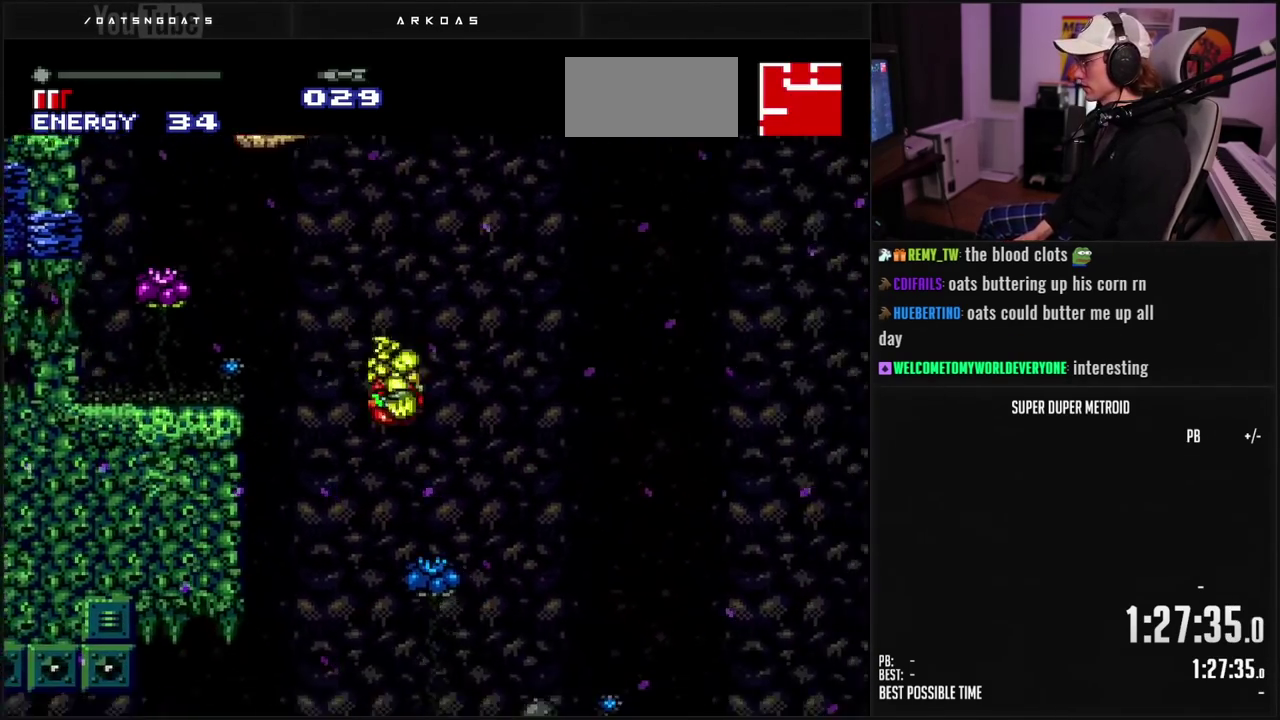
{"buttons": ["B"], "events": [[150, "R1", "down"], [200, "DPAD_LEFT", "down"], [200, "R1", "up"], [500, "DPAD_LEFT", "up"]]}
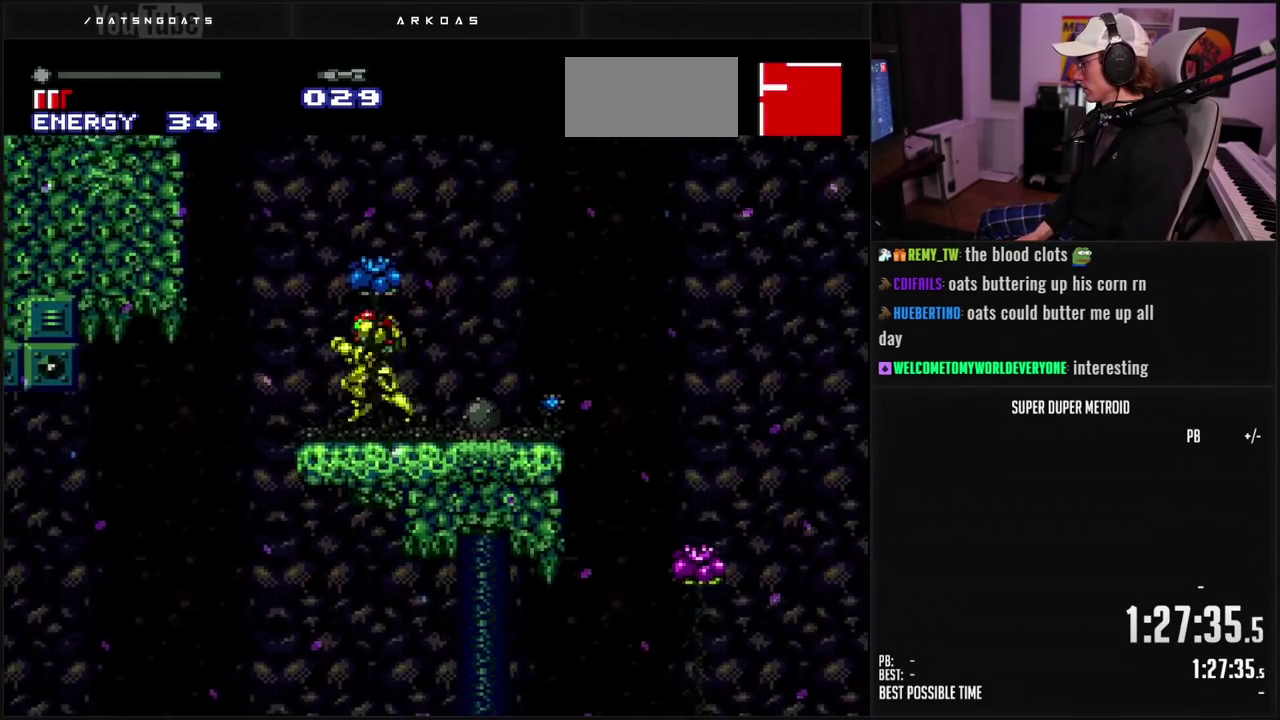
{"buttons": ["B", "DPAD_RIGHT"], "events": [[100, "DPAD_RIGHT", "down"], [133, "L1", "down"], [250, "L1", "up"]]}
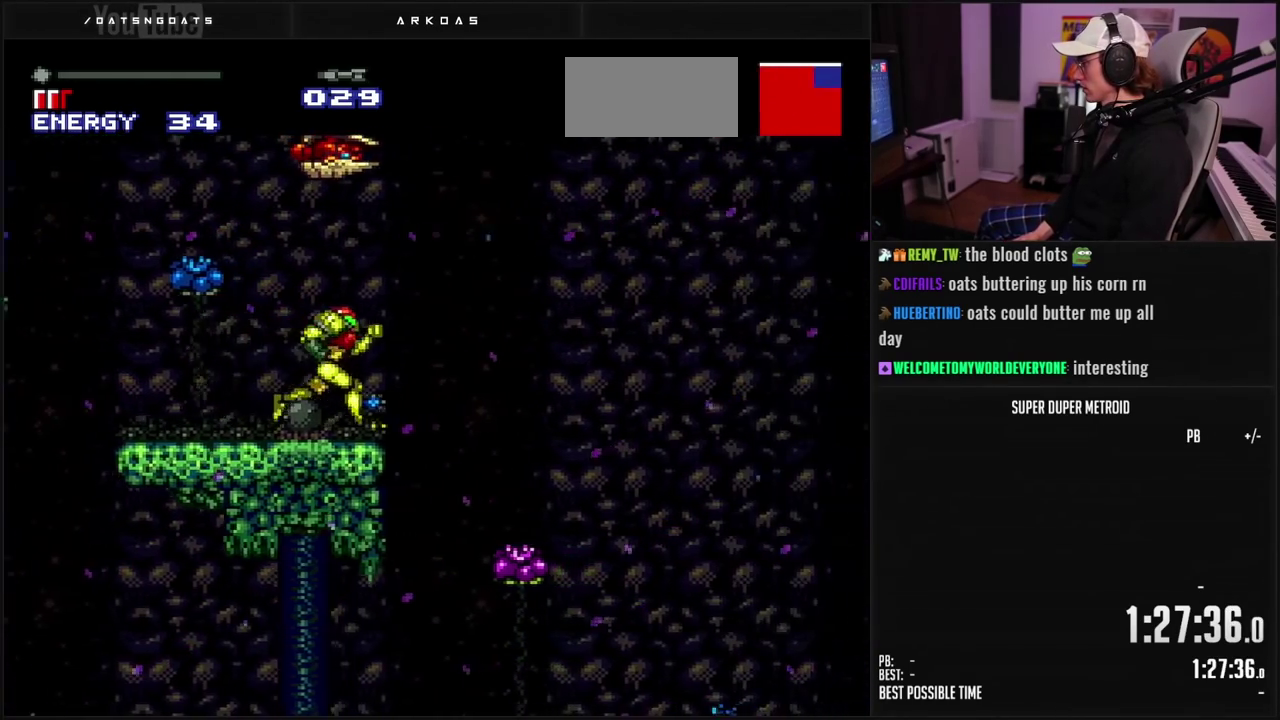
{"buttons": ["A", "B"], "events": [[50, "A", "down"], [417, "DPAD_DOWN", "down"], [433, "DPAD_RIGHT", "up"], [483, "DPAD_DOWN", "up"]]}
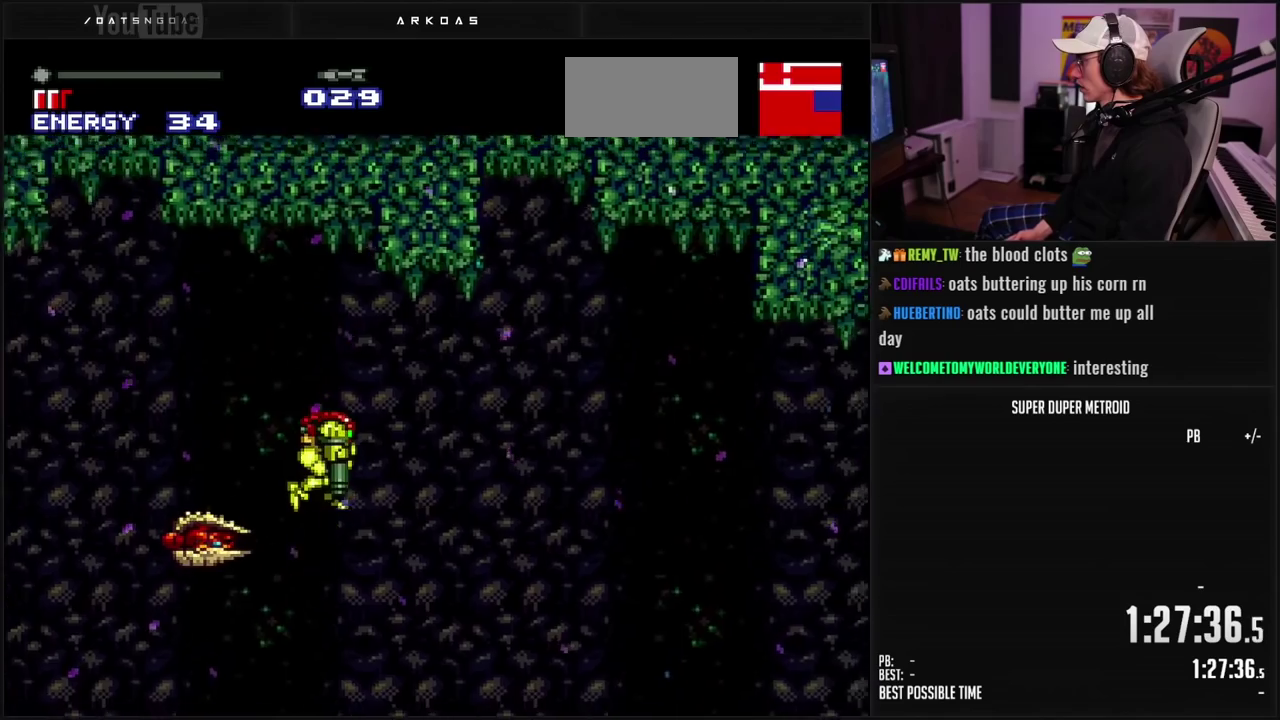
{"buttons": ["A", "B", "X", "DPAD_RIGHT"], "events": [[50, "DPAD_DOWN", "down"], [83, "DPAD_RIGHT", "down"], [150, "DPAD_DOWN", "up"], [467, "X", "down"]]}